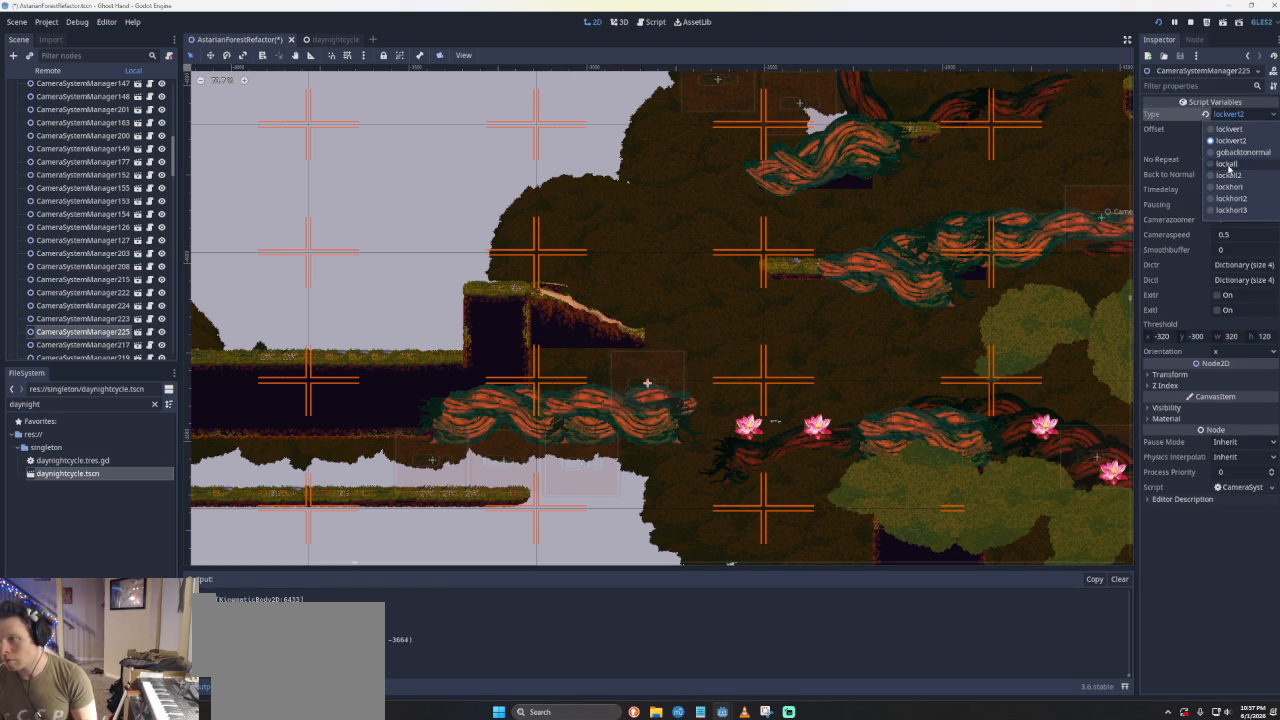
Gameplay with a controller (PlayStation layout); each line is a JSON object with the inputs held at the frame after it. "events" lists button and stick changes between this image and that frame as [ms after this image, input, new state], when the widget could be followed in between. Not read: right_stick.
{"buttons": [], "left_stick": "down-right", "events": [[167, "left_stick", "left"], [467, "left_stick", "down-right"]]}
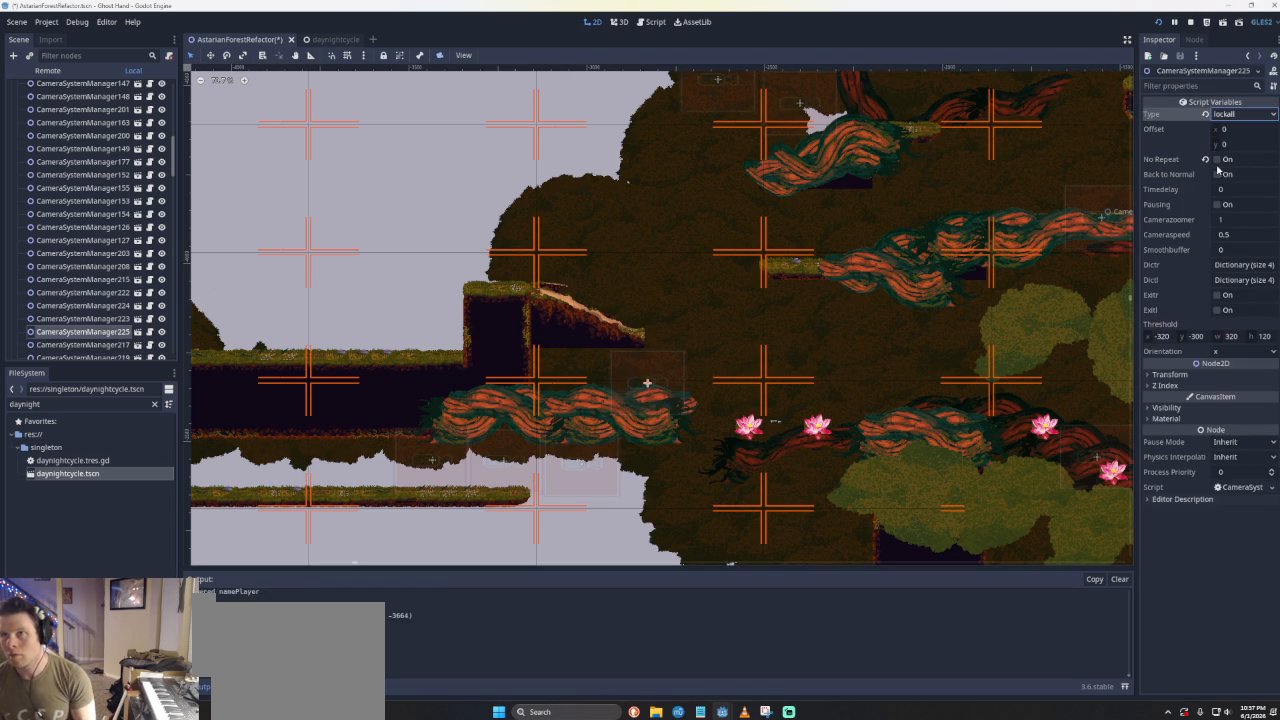
{"buttons": [], "left_stick": "down-right", "events": []}
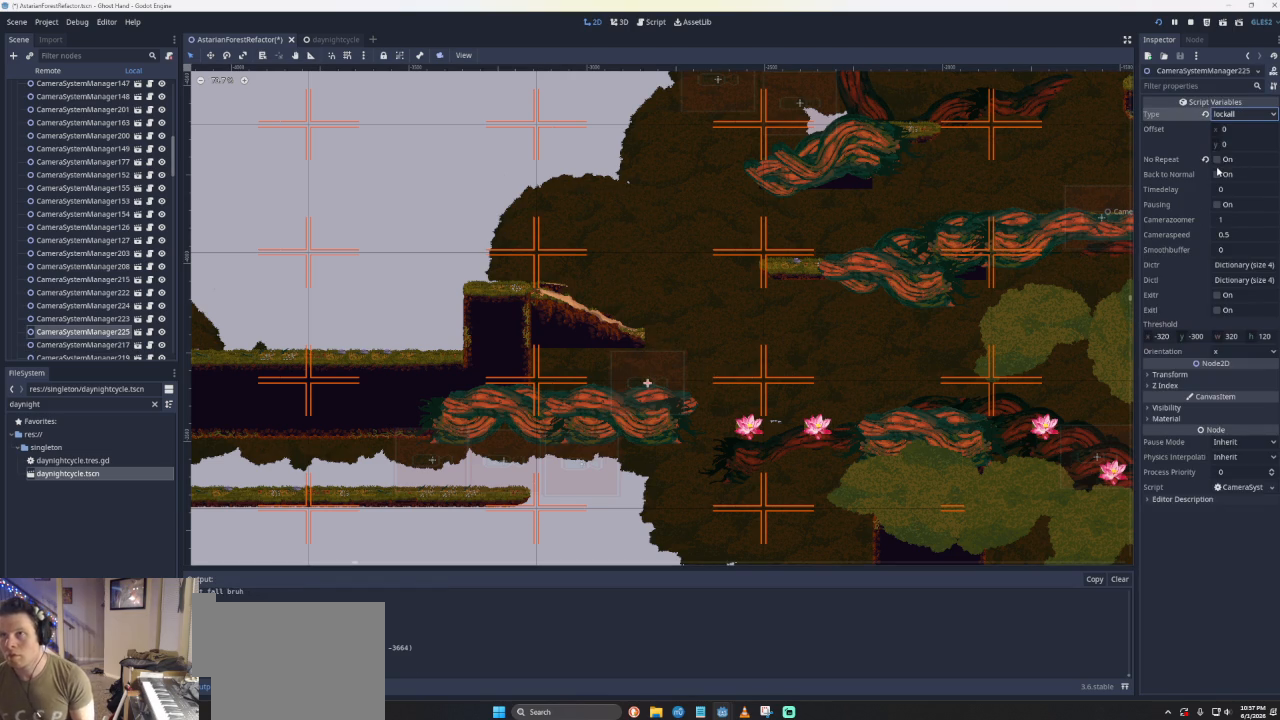
{"buttons": [], "left_stick": "left", "events": [[100, "left_stick", "center"], [200, "left_stick", "left"]]}
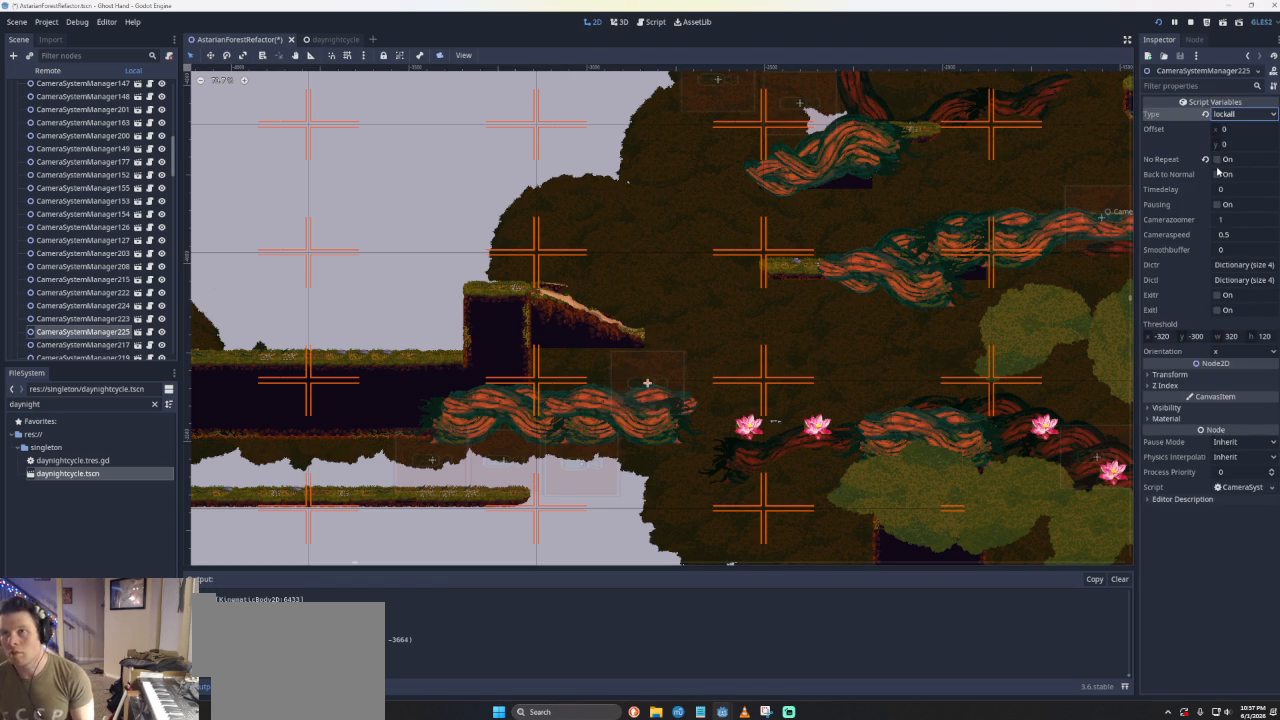
{"buttons": [], "left_stick": "left", "events": [[33, "CROSS", "down"], [300, "CROSS", "up"]]}
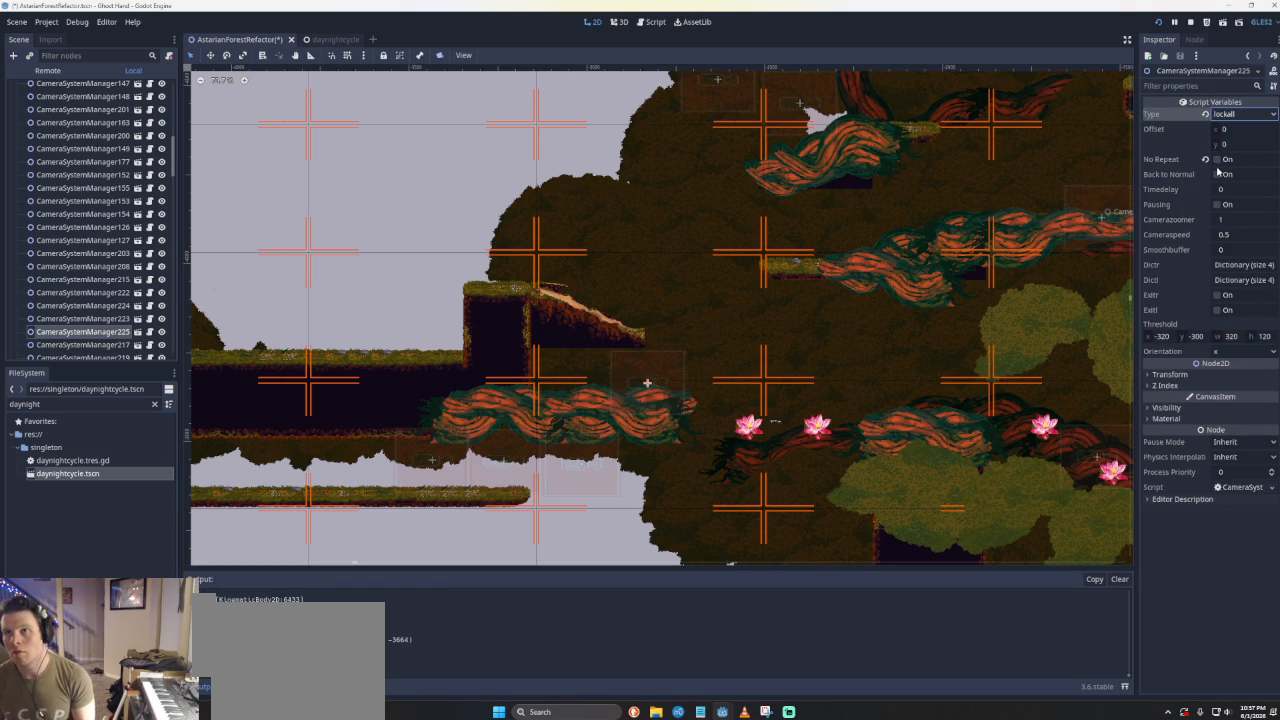
{"buttons": [], "left_stick": "left", "events": [[133, "left_stick", "center"], [400, "left_stick", "left"]]}
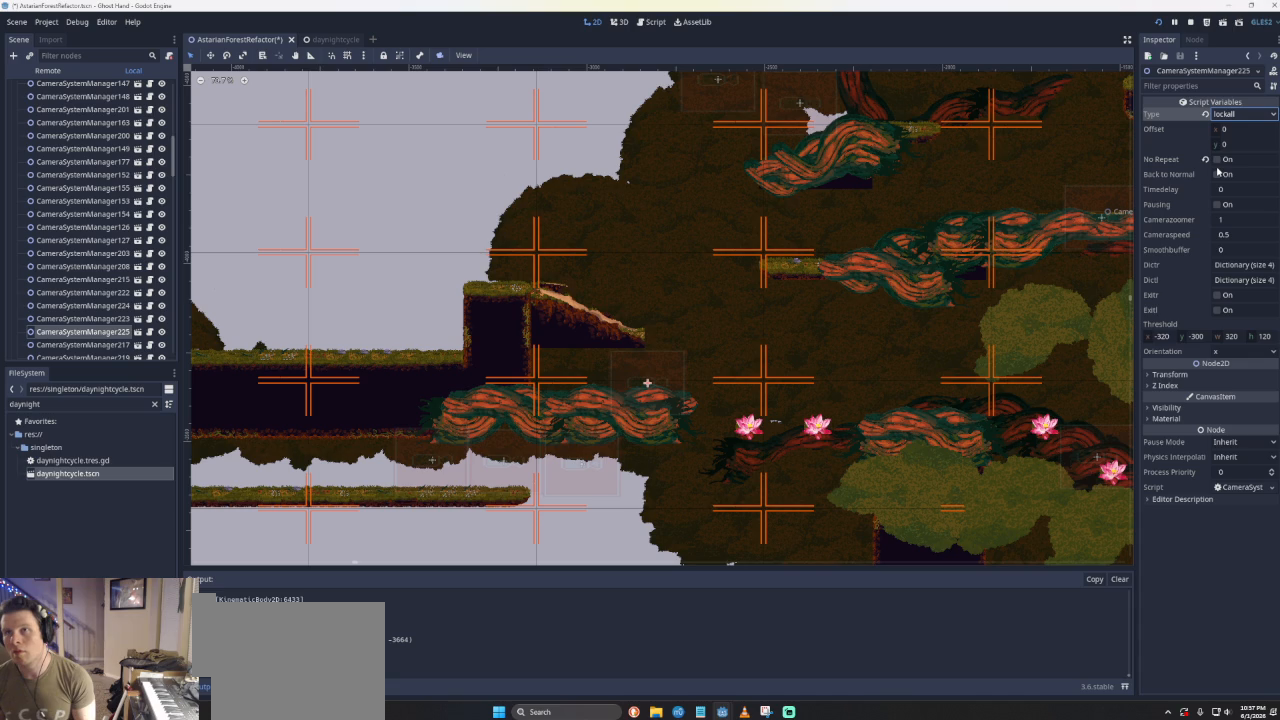
{"buttons": [], "left_stick": "right", "events": [[133, "left_stick", "center"], [200, "left_stick", "right"]]}
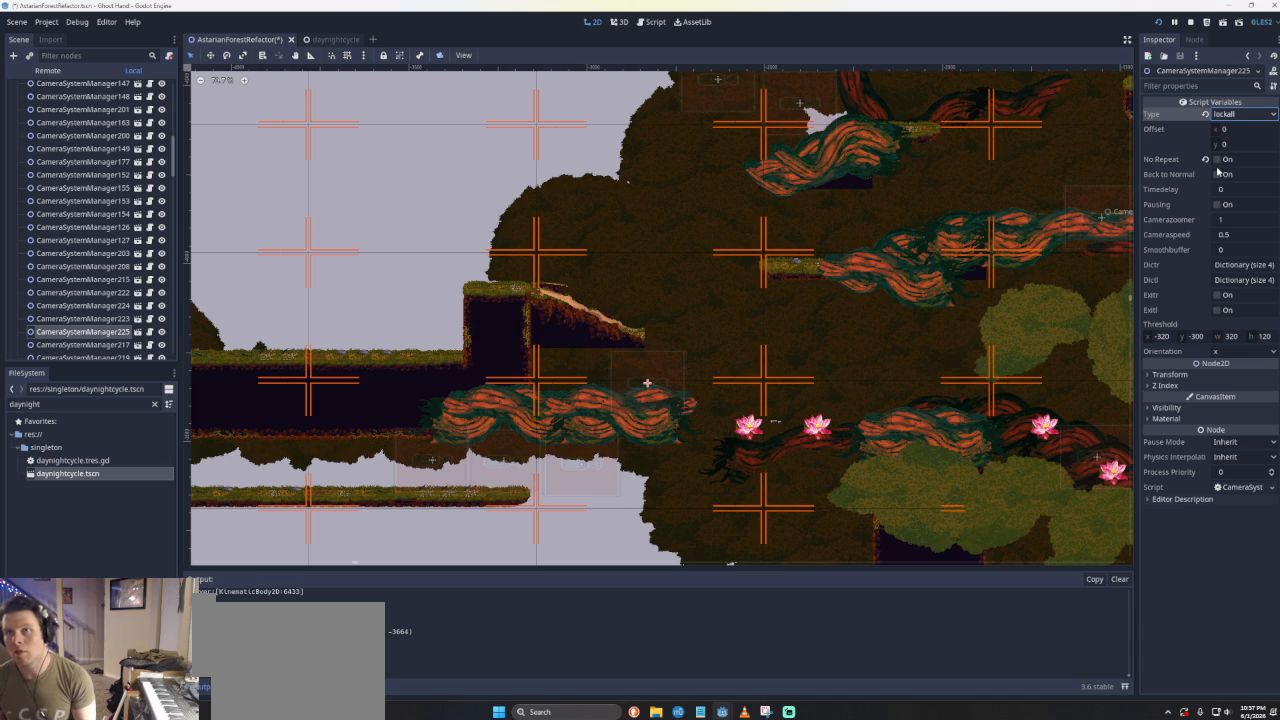
{"buttons": [], "left_stick": "left", "events": [[167, "left_stick", "center"], [367, "left_stick", "left"]]}
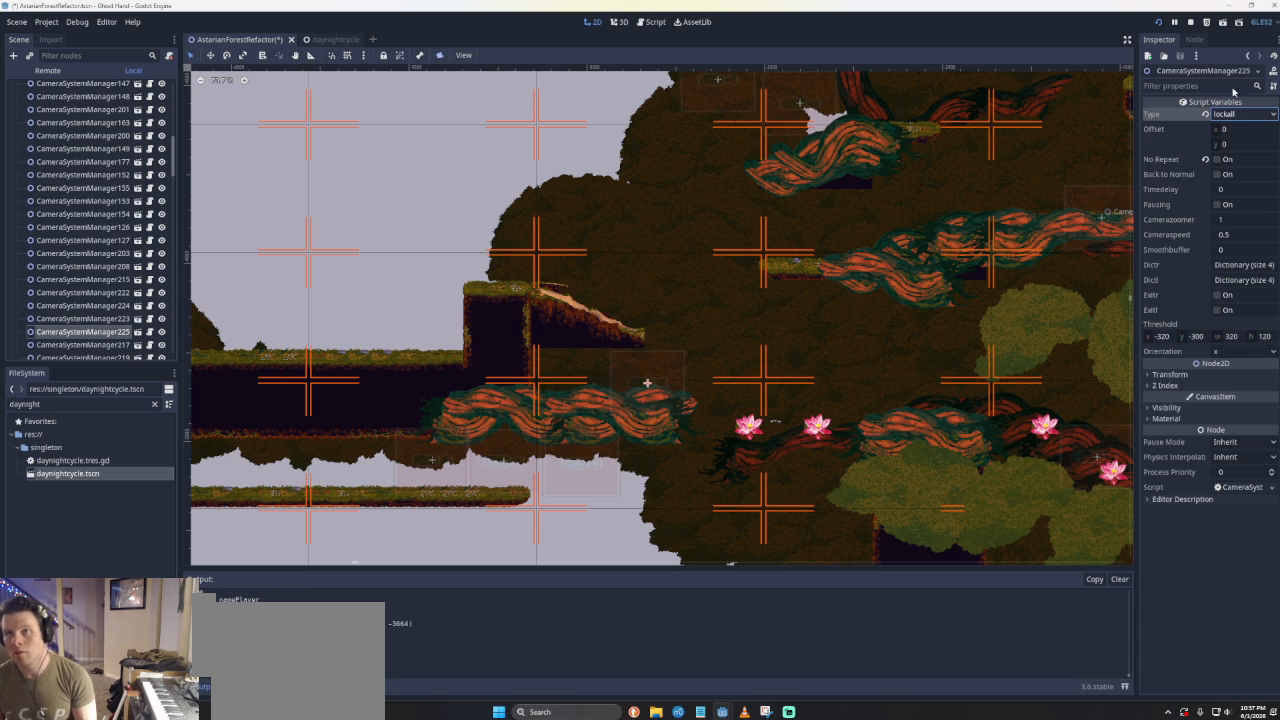
{"buttons": [], "left_stick": "center", "events": [[33, "left_stick", "center"]]}
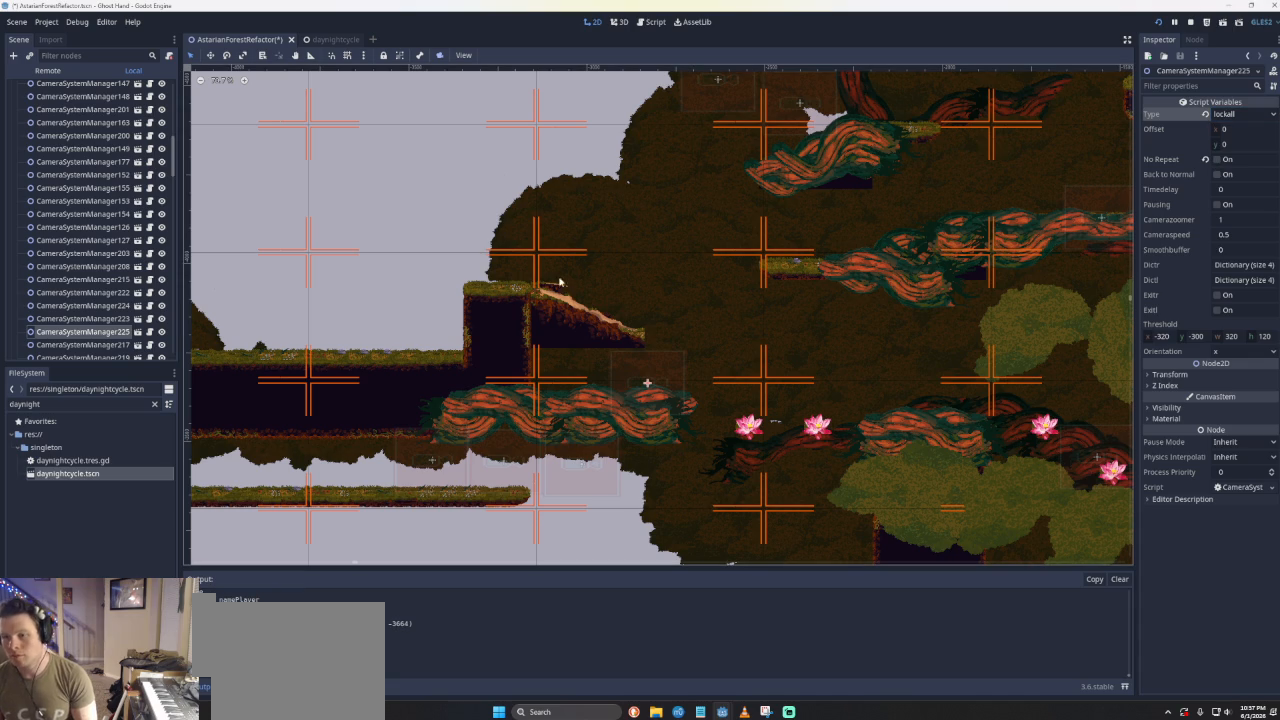
{"buttons": [], "left_stick": "center", "events": []}
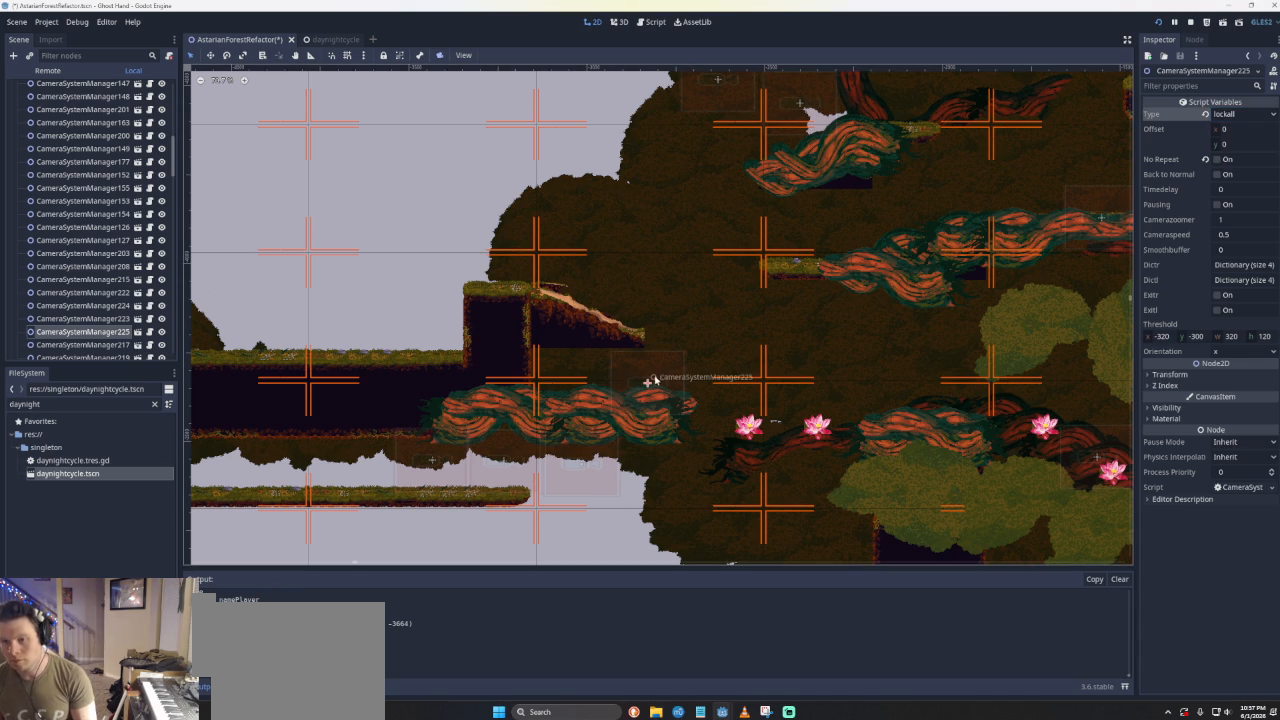
{"buttons": [], "left_stick": "center", "events": []}
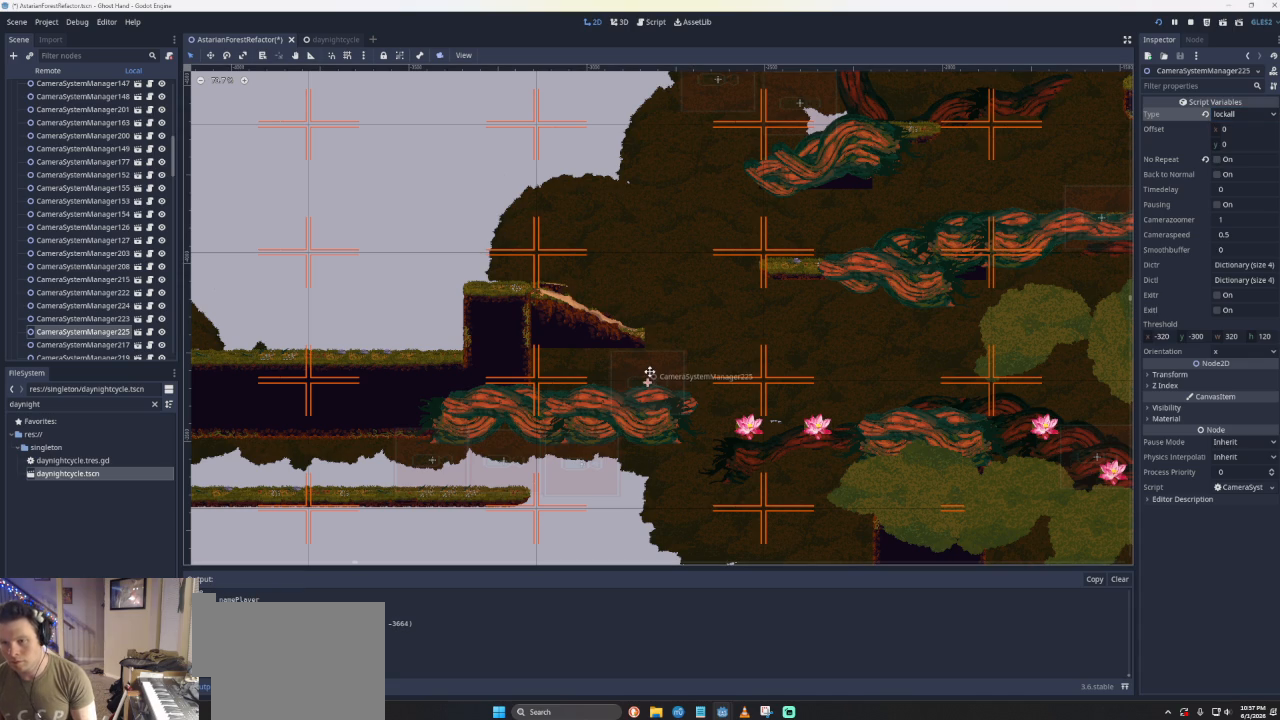
{"buttons": [], "left_stick": "center", "events": []}
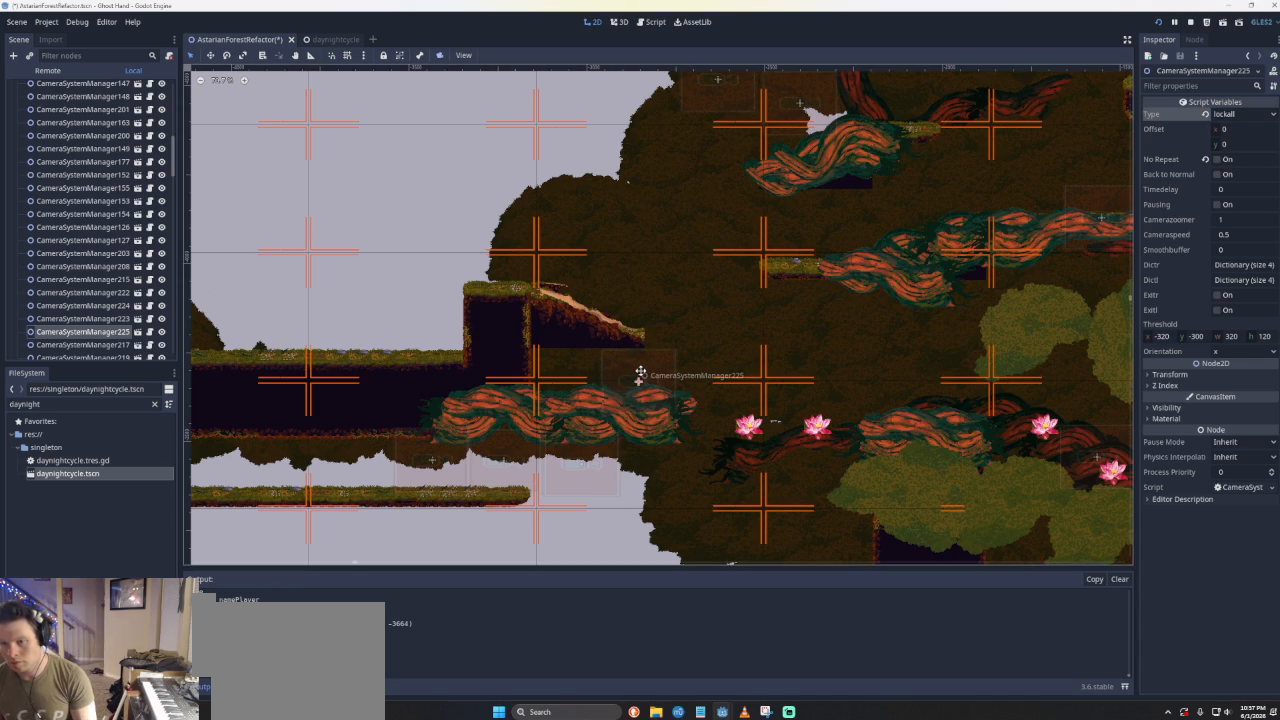
{"buttons": [], "left_stick": "left", "events": [[333, "left_stick", "left"]]}
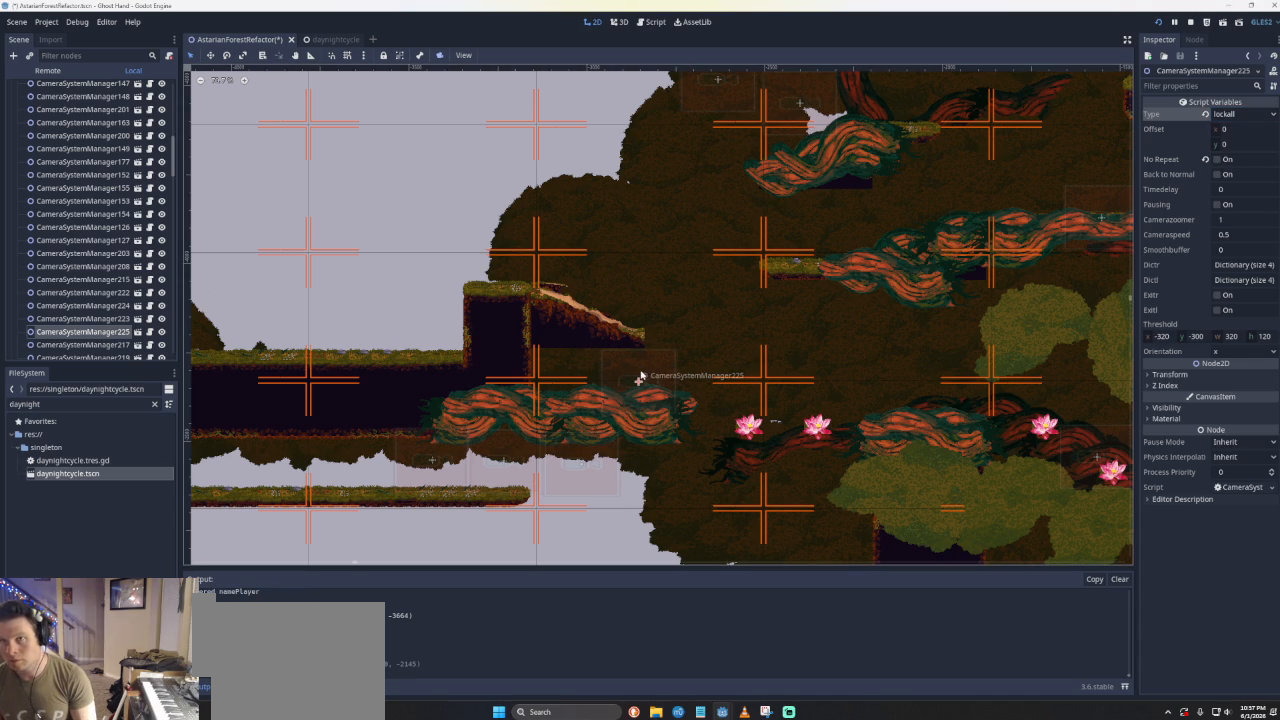
{"buttons": [], "left_stick": "right", "events": [[167, "left_stick", "right"]]}
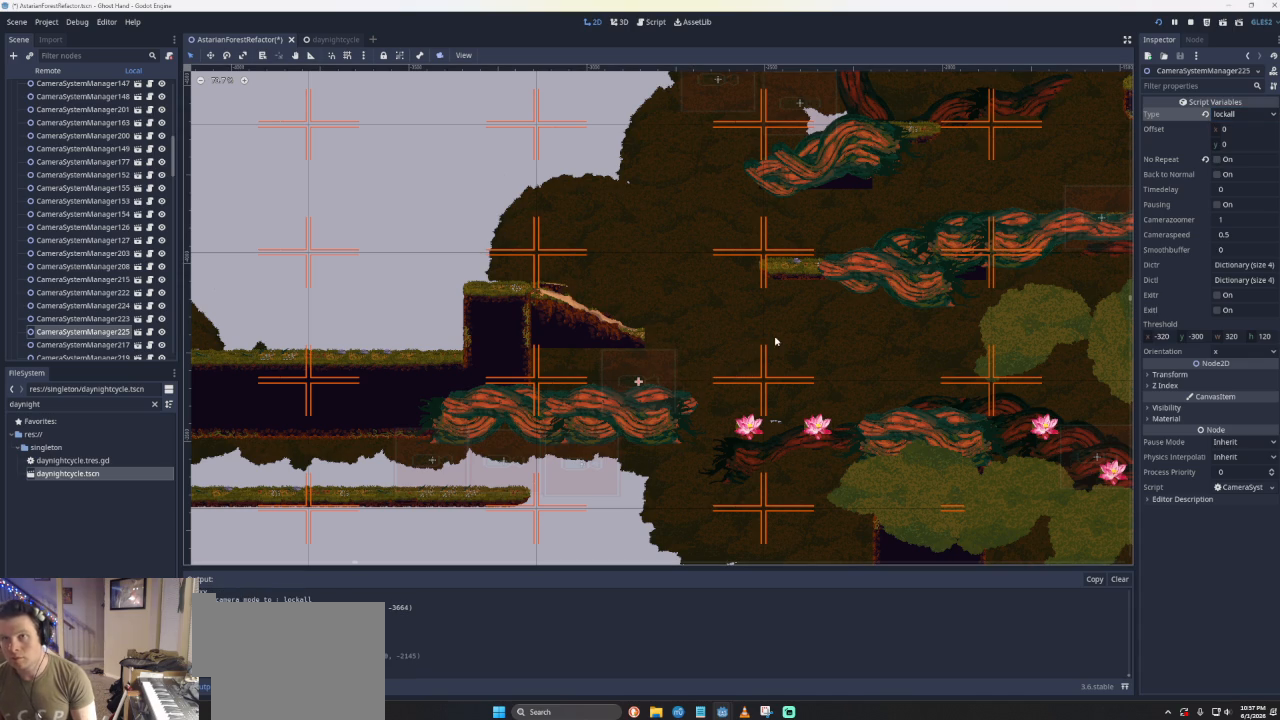
{"buttons": [], "left_stick": "center", "events": [[500, "left_stick", "center"]]}
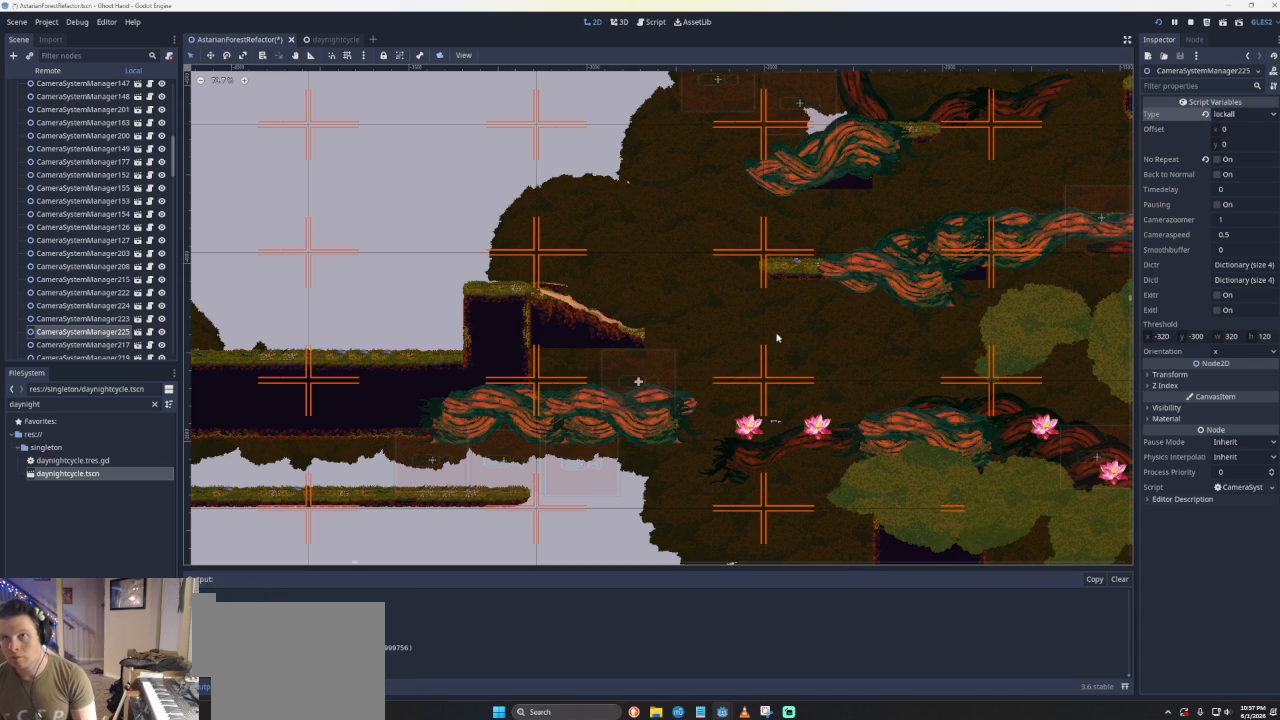
{"buttons": [], "left_stick": "left", "events": [[67, "left_stick", "left"]]}
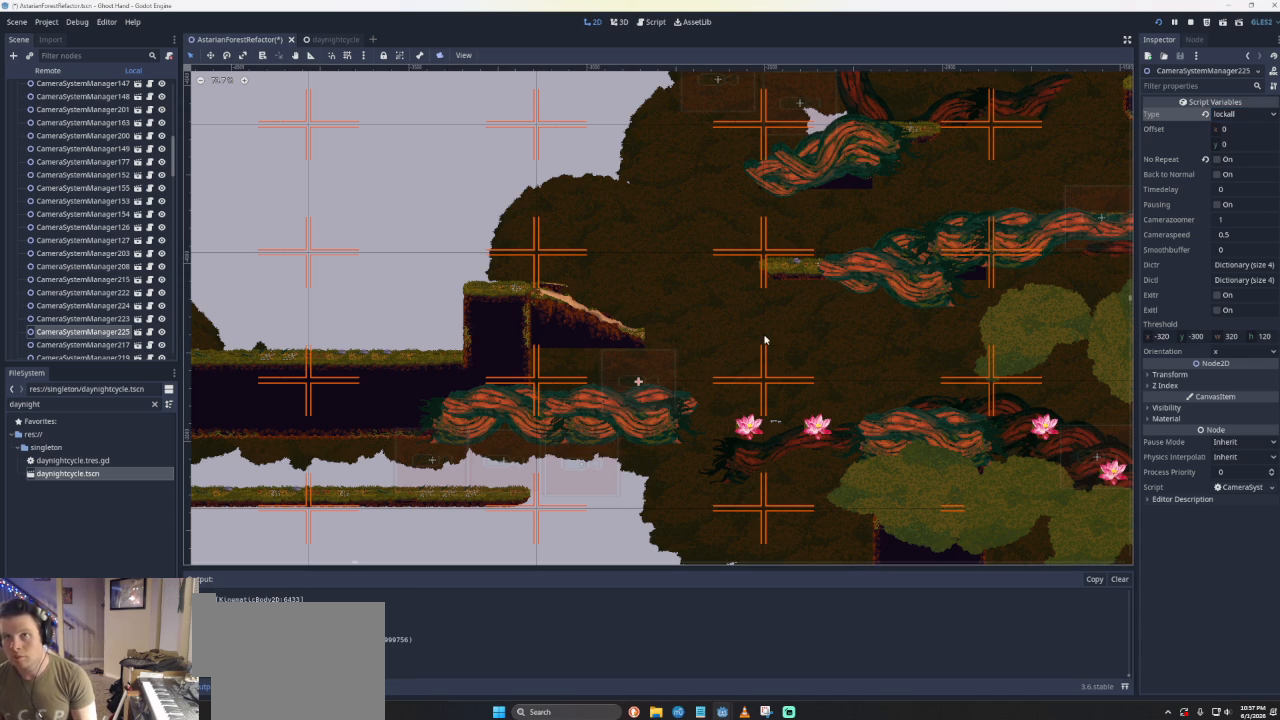
{"buttons": [], "left_stick": "center", "events": [[100, "left_stick", "center"]]}
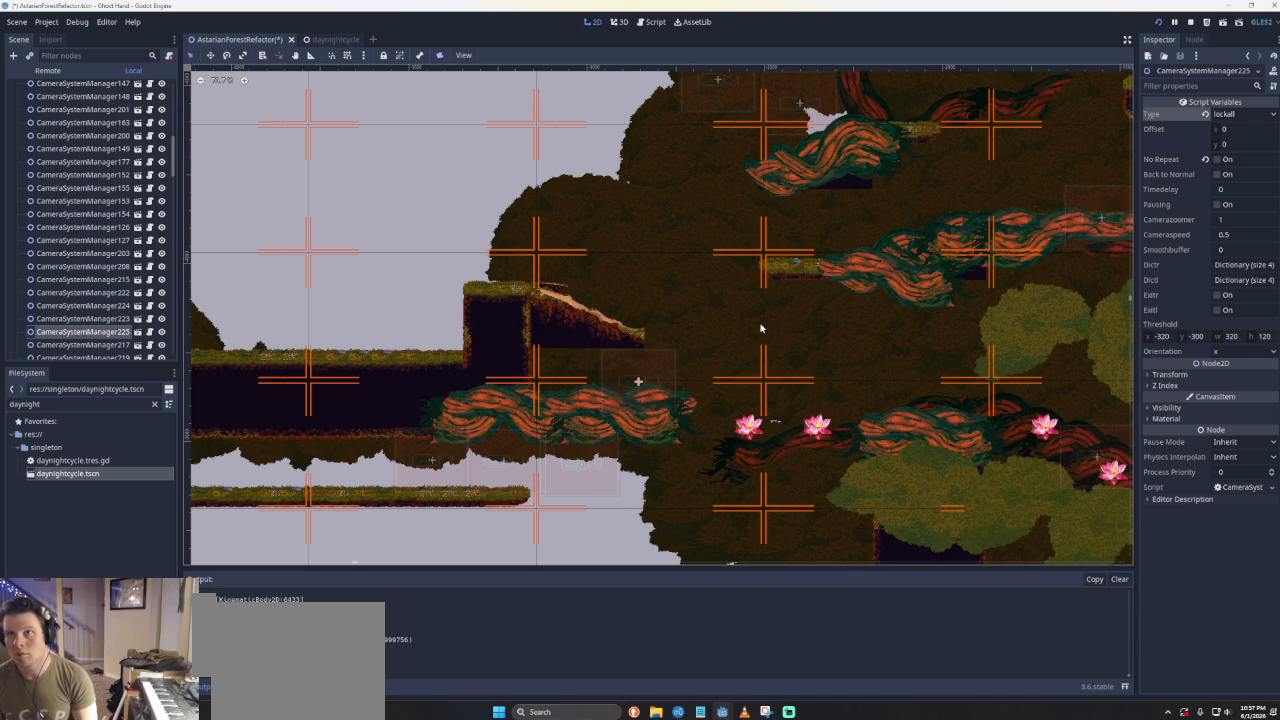
{"buttons": [], "left_stick": "center", "events": []}
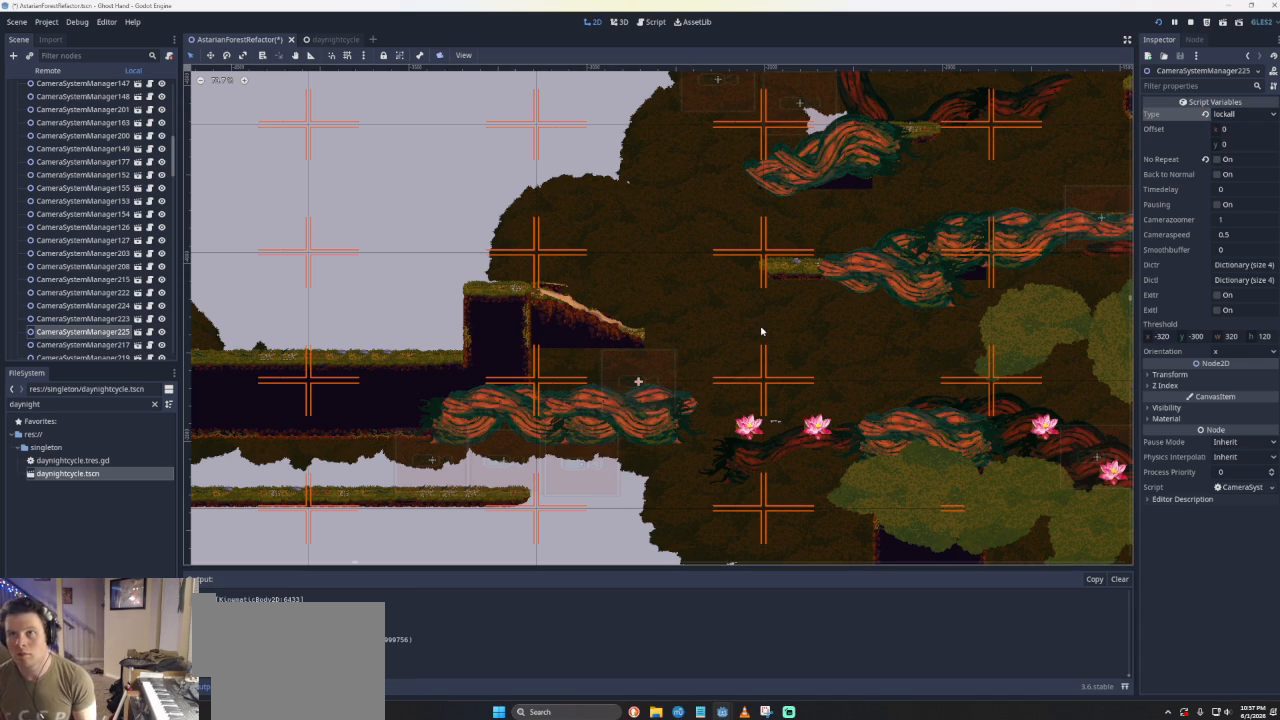
{"buttons": [], "left_stick": "down-right", "events": [[33, "left_stick", "down-right"]]}
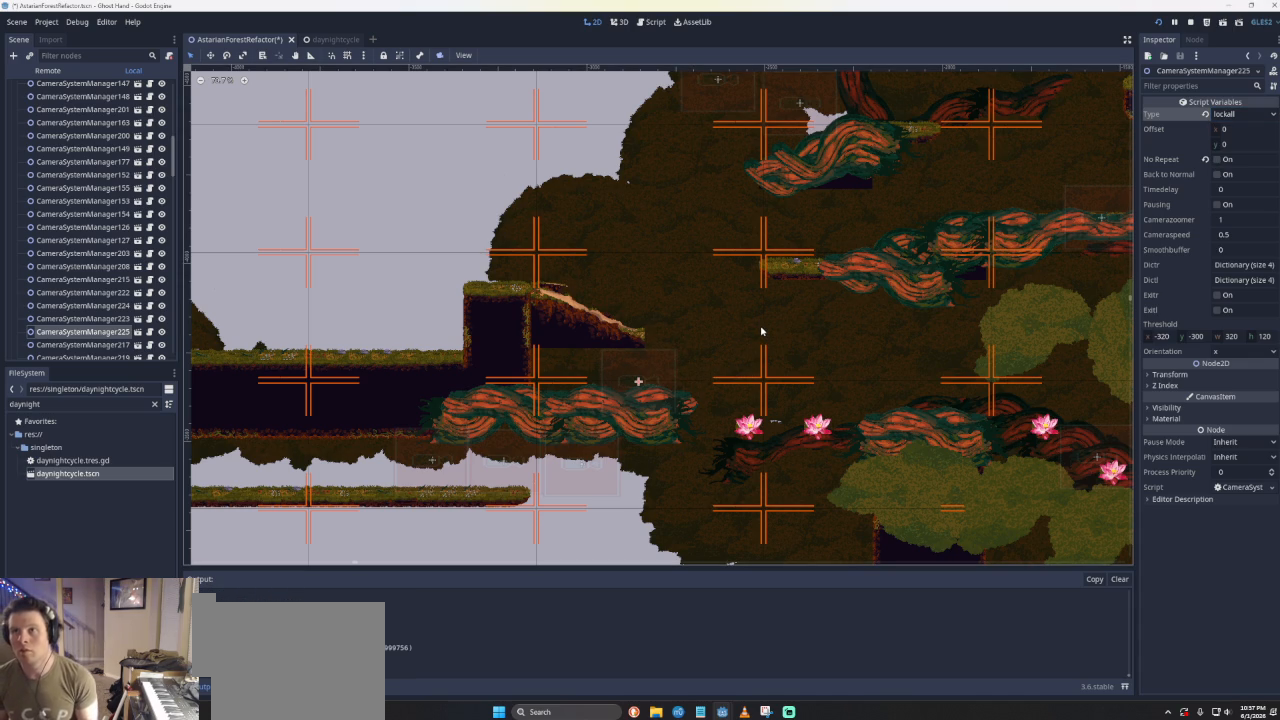
{"buttons": [], "left_stick": "right", "events": [[167, "left_stick", "center"], [367, "left_stick", "right"]]}
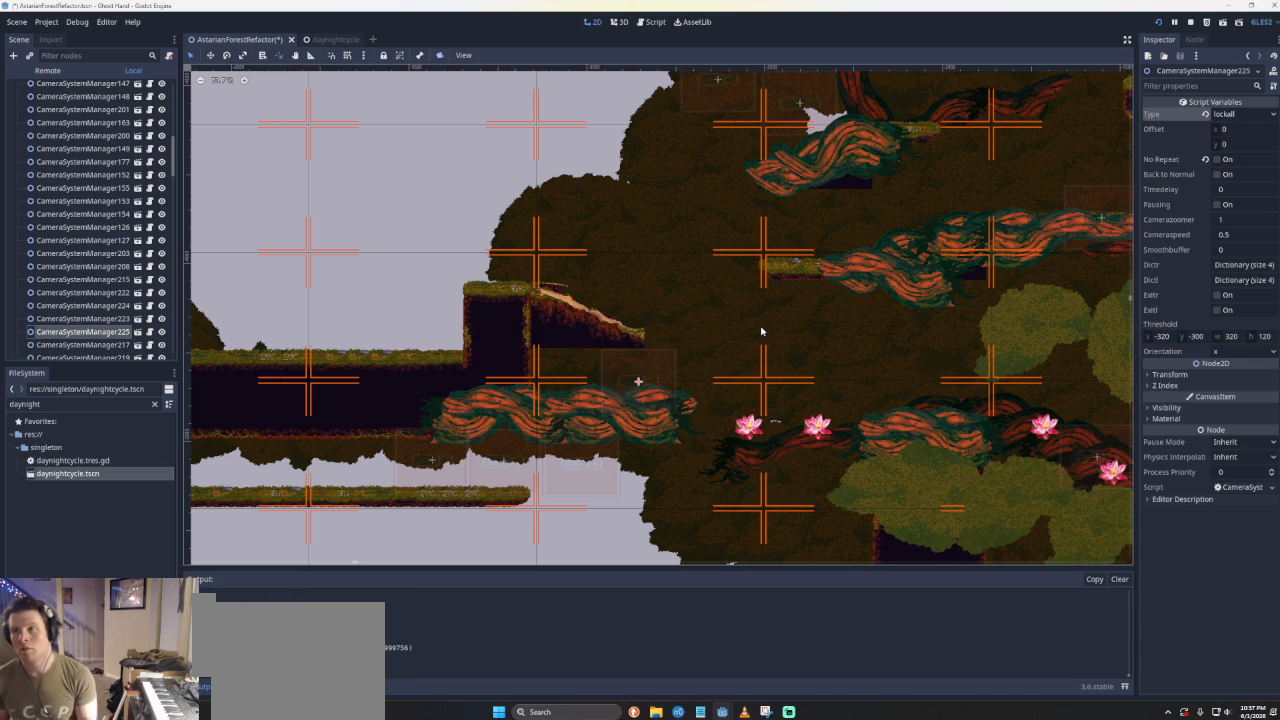
{"buttons": [], "left_stick": "center", "events": [[400, "left_stick", "center"]]}